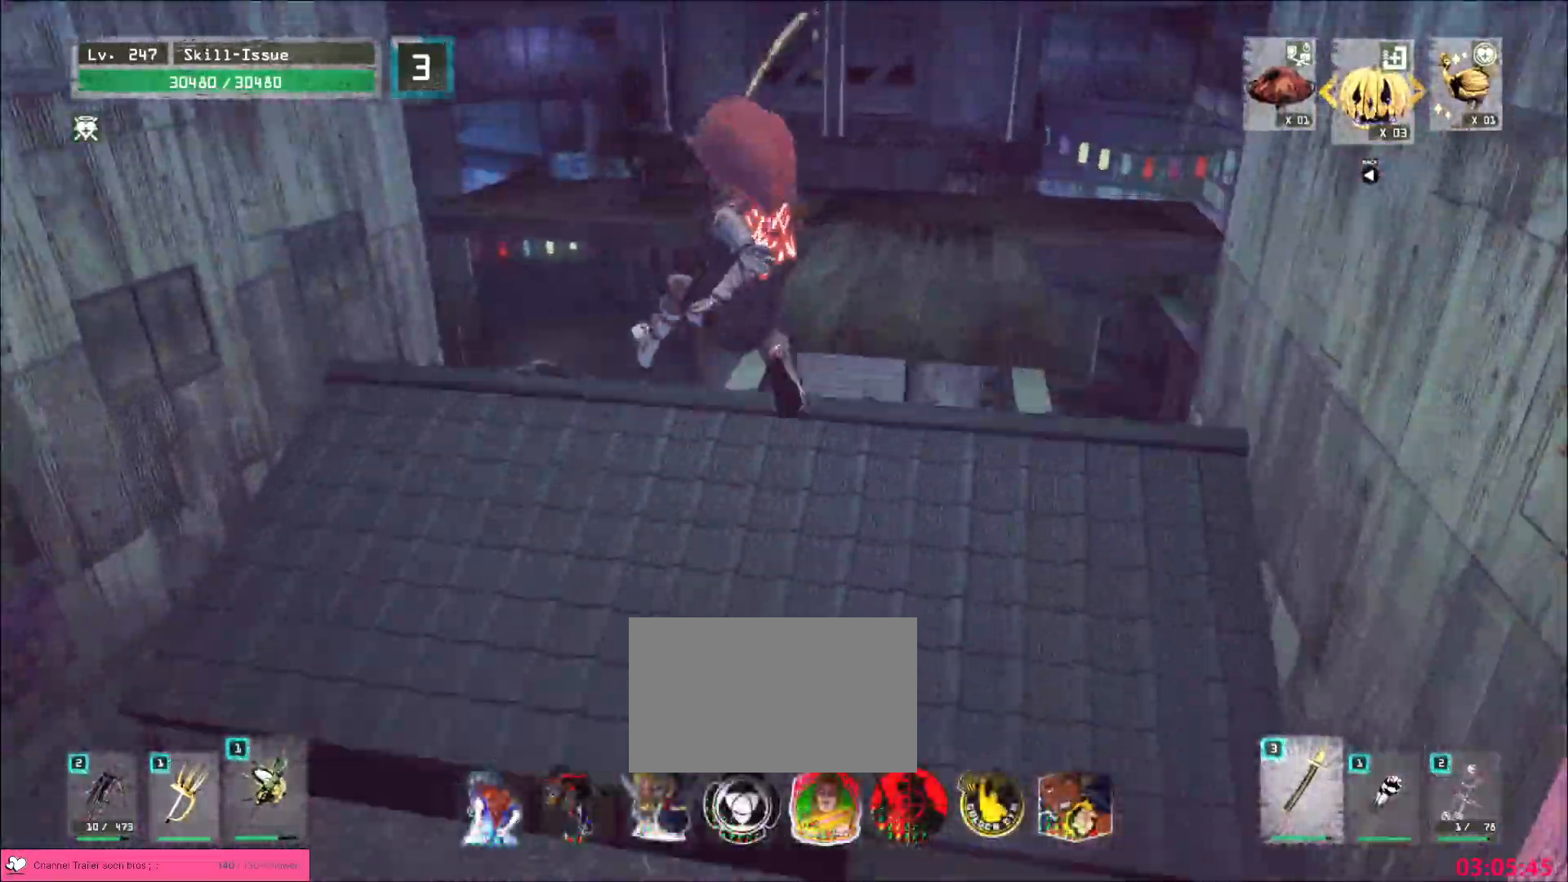
Gameplay with keyboard and mouse; each line is a JSON object with the keys and mouse buttons held at the frame after it. "events" lists presses ("down") and releases ("up") of "1", "2", "3", "4", "5", "a", "alt", "b", "c", "ctrl", "d", "e", "f", "g", "q", "r", "s", "shift", "space", "t", "tab", "v", "w", "x", "z", "mouse_left", "mouse_right", "mouse_mb4" and "mouse_mb5" between this image and that frame as [ms after this image, input, new state], when the widget could be followed in between. "mouse_left", "mouse_right", "mouse_mb4", "mouse_mb5" = the "left", "right", "mb4", "mb5" buttons of the "mouse" list. No other keys are recorded. Not read: mouse_move mouse_wheel.
{"keys": ["w"], "mouse": [], "events": [[317, "space", "down"], [467, "space", "up"]]}
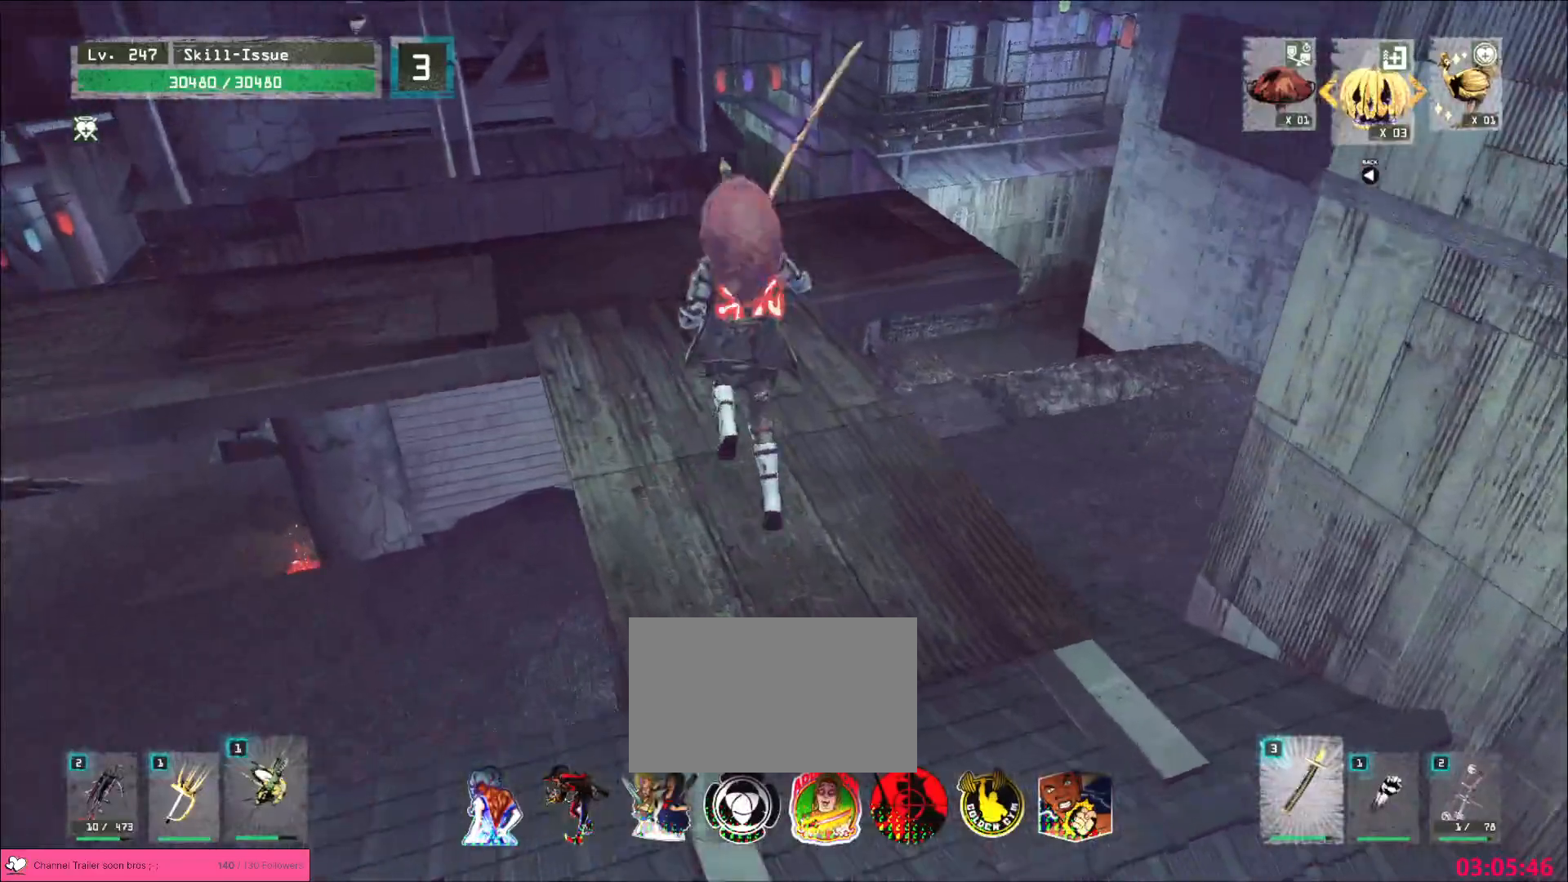
{"keys": ["d"], "mouse": [], "events": [[333, "d", "down"], [483, "w", "up"]]}
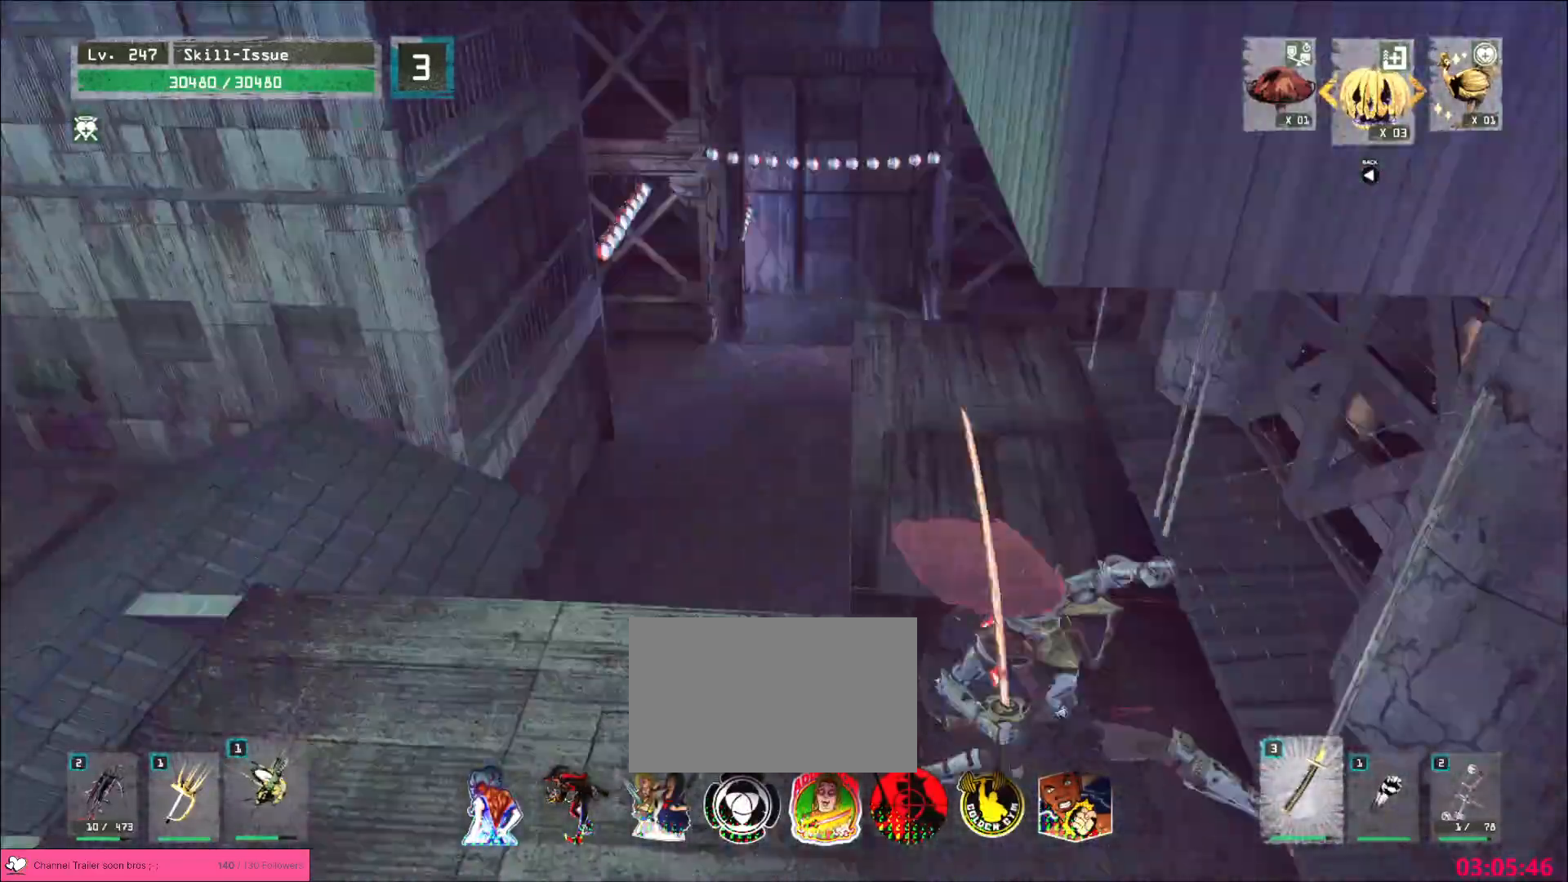
{"keys": [], "mouse": [], "events": [[233, "a", "down"], [233, "s", "down"], [250, "d", "up"], [433, "s", "up"], [450, "a", "up"]]}
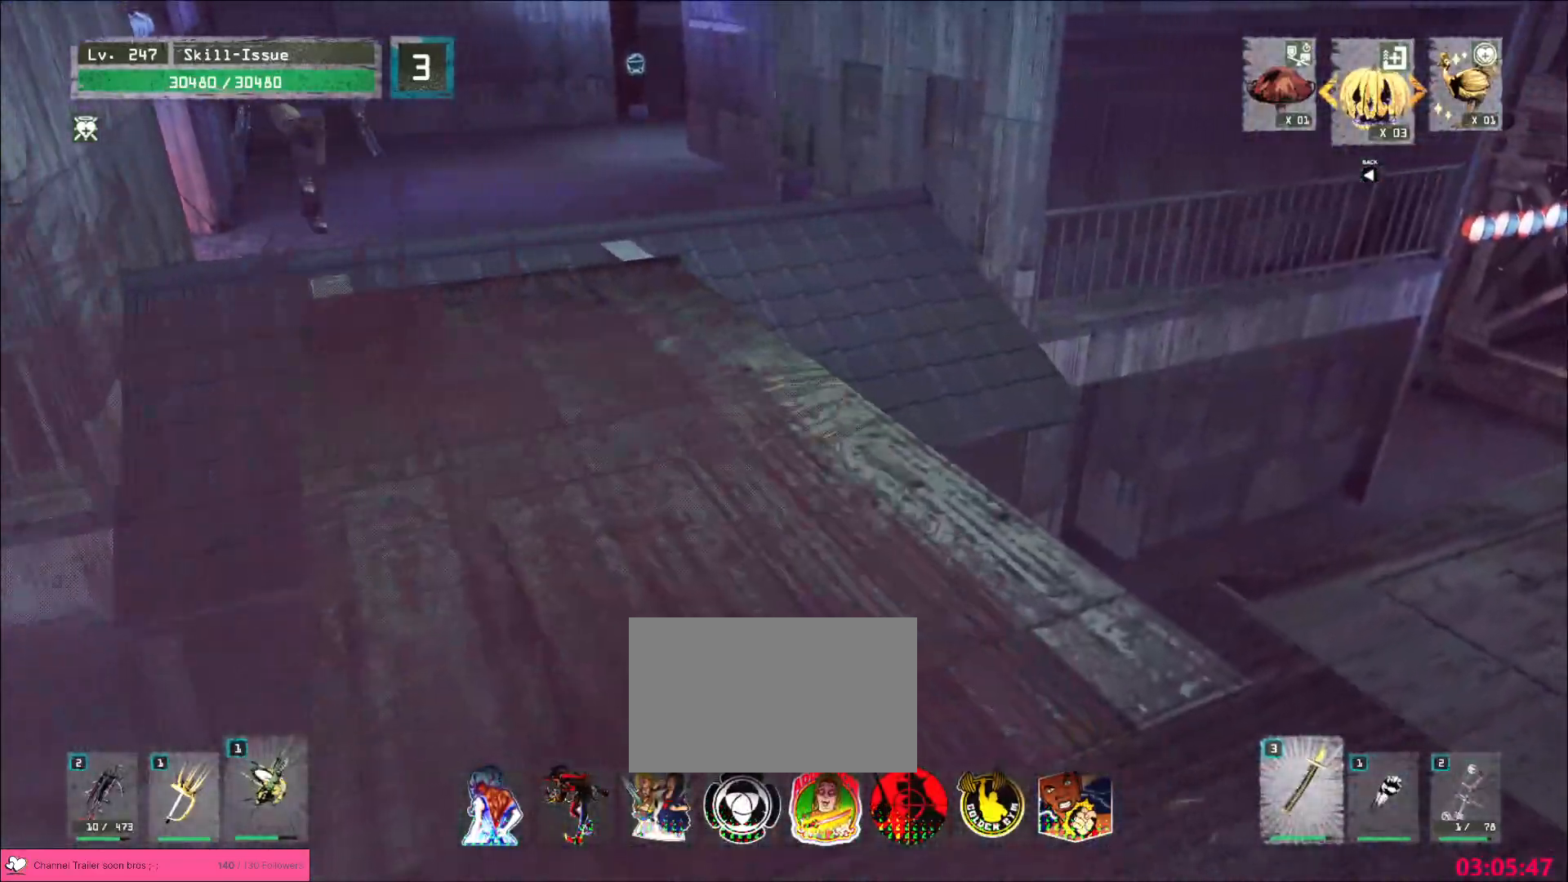
{"keys": ["a", "ctrl", "s"], "mouse": [], "events": [[333, "a", "down"], [417, "s", "down"], [500, "ctrl", "down"]]}
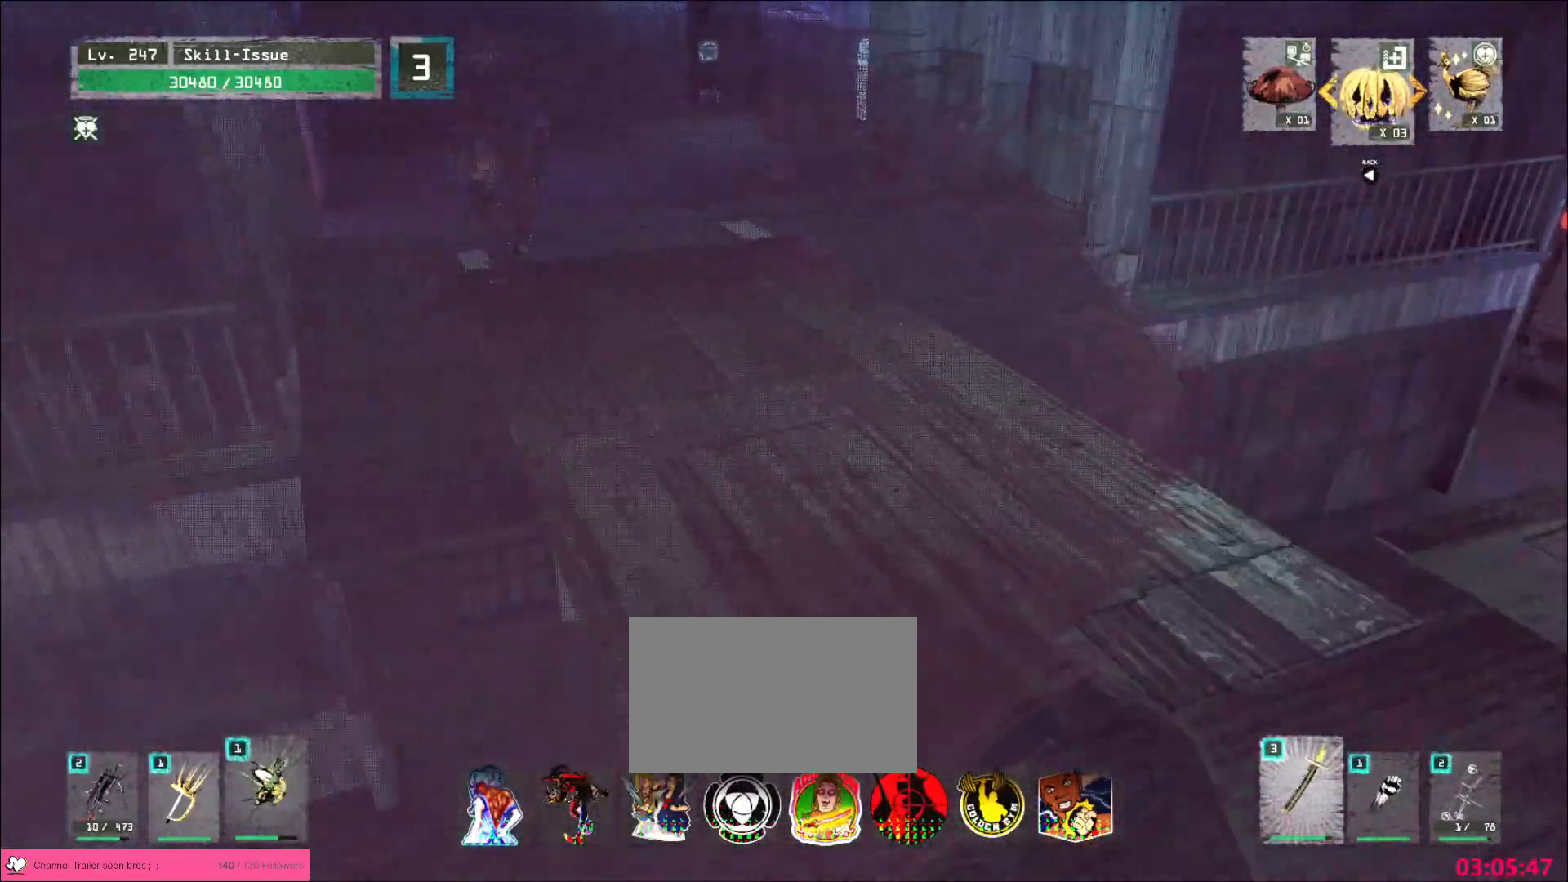
{"keys": [], "mouse": [], "events": [[117, "ctrl", "up"], [117, "d", "down"], [167, "a", "up"], [300, "d", "up"], [383, "s", "up"]]}
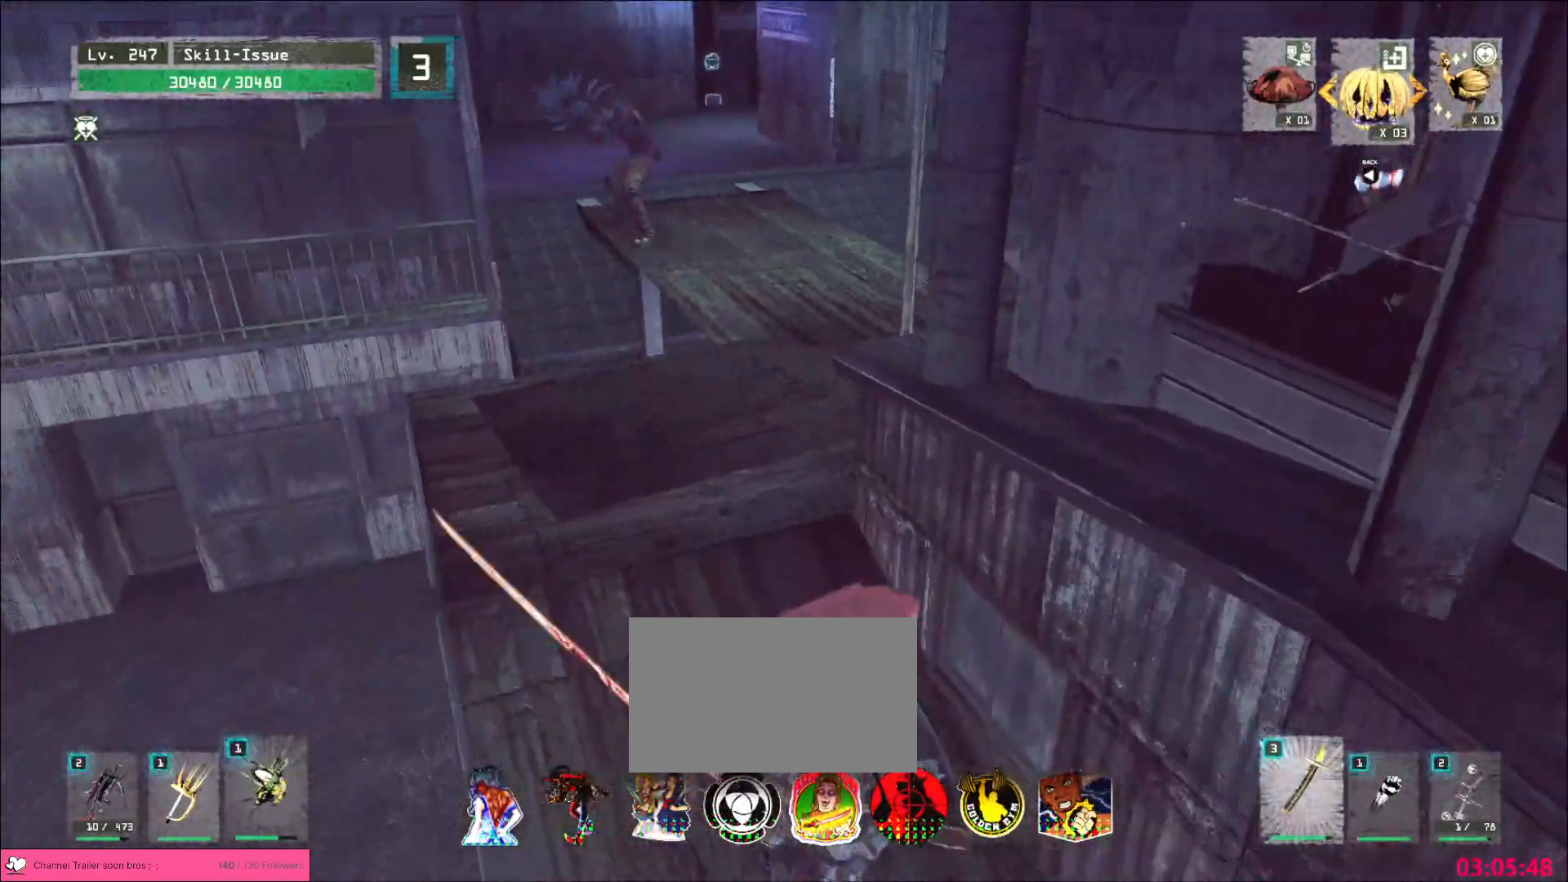
{"keys": ["d", "w"], "mouse": [], "events": [[83, "d", "down"], [450, "w", "down"]]}
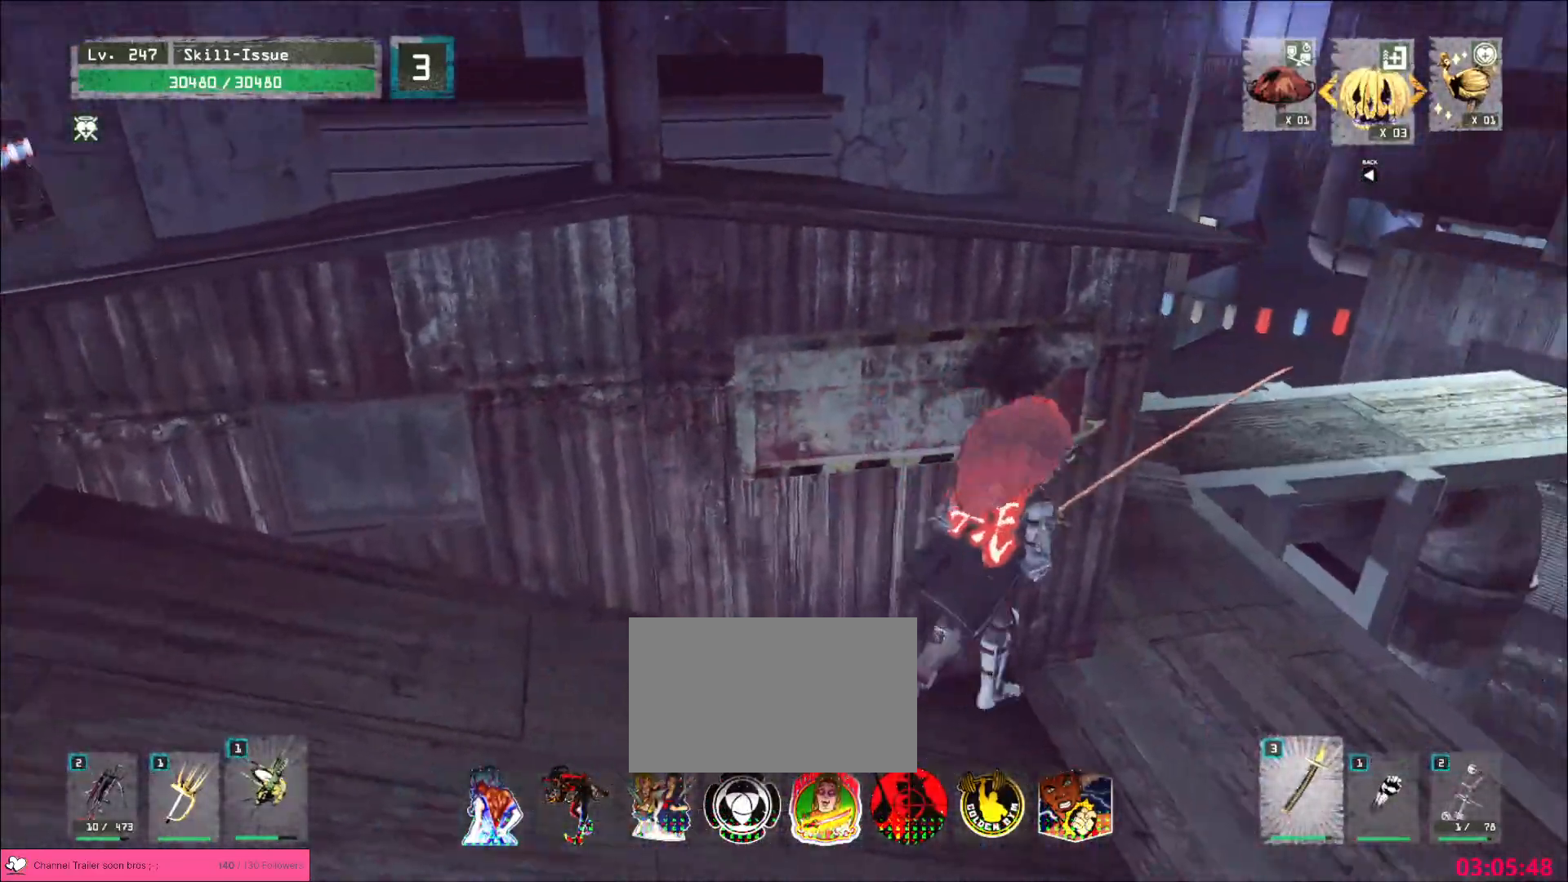
{"keys": ["d", "w"], "mouse": [], "events": [[133, "w", "up"], [383, "w", "down"]]}
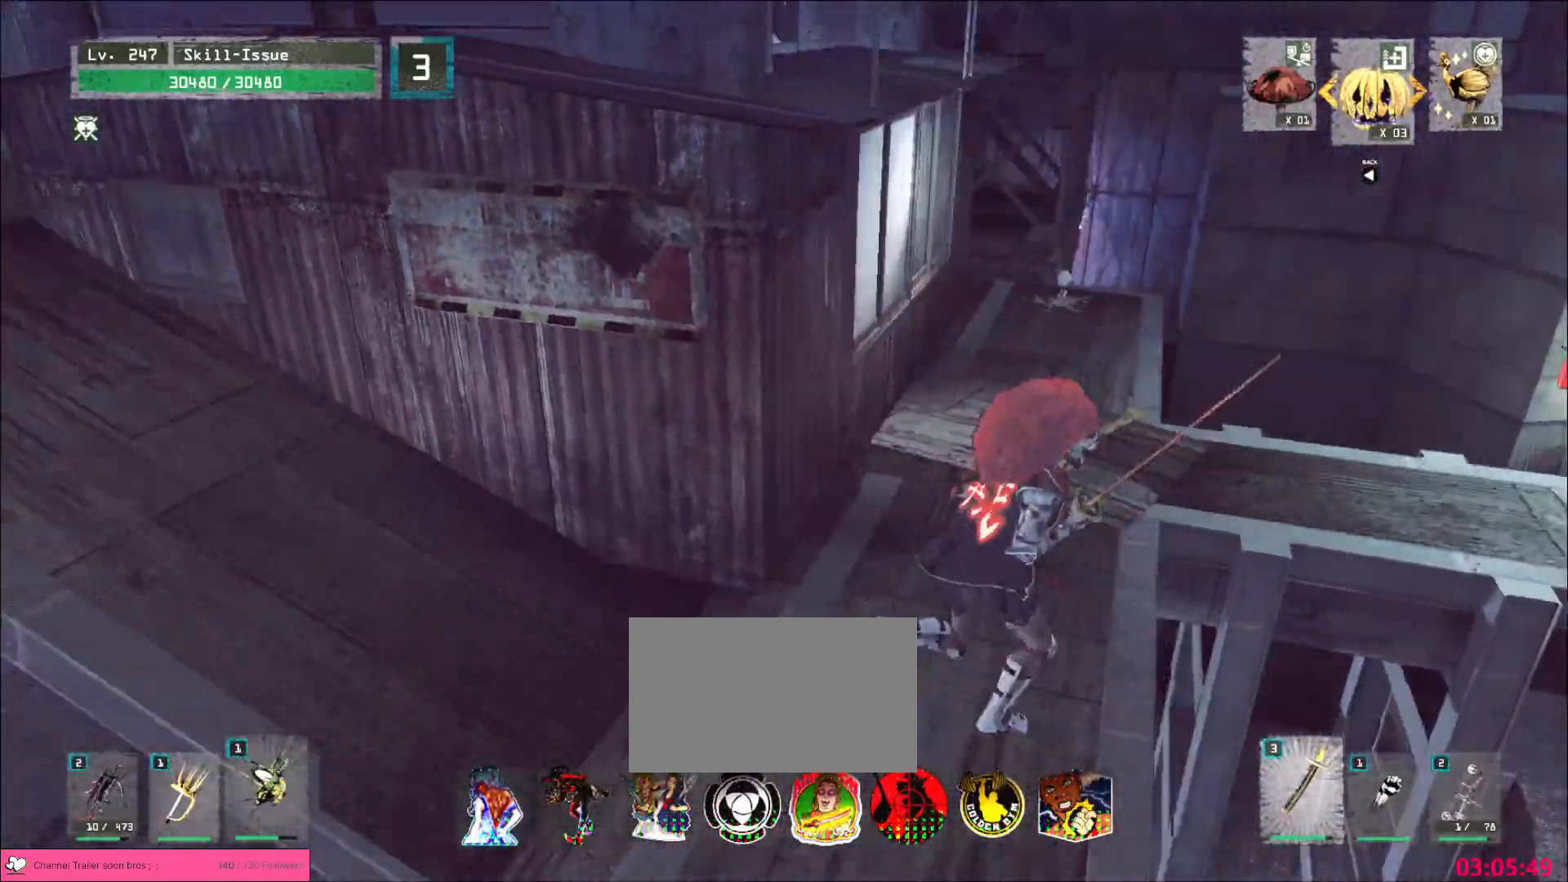
{"keys": ["d"], "mouse": [], "events": [[267, "w", "up"]]}
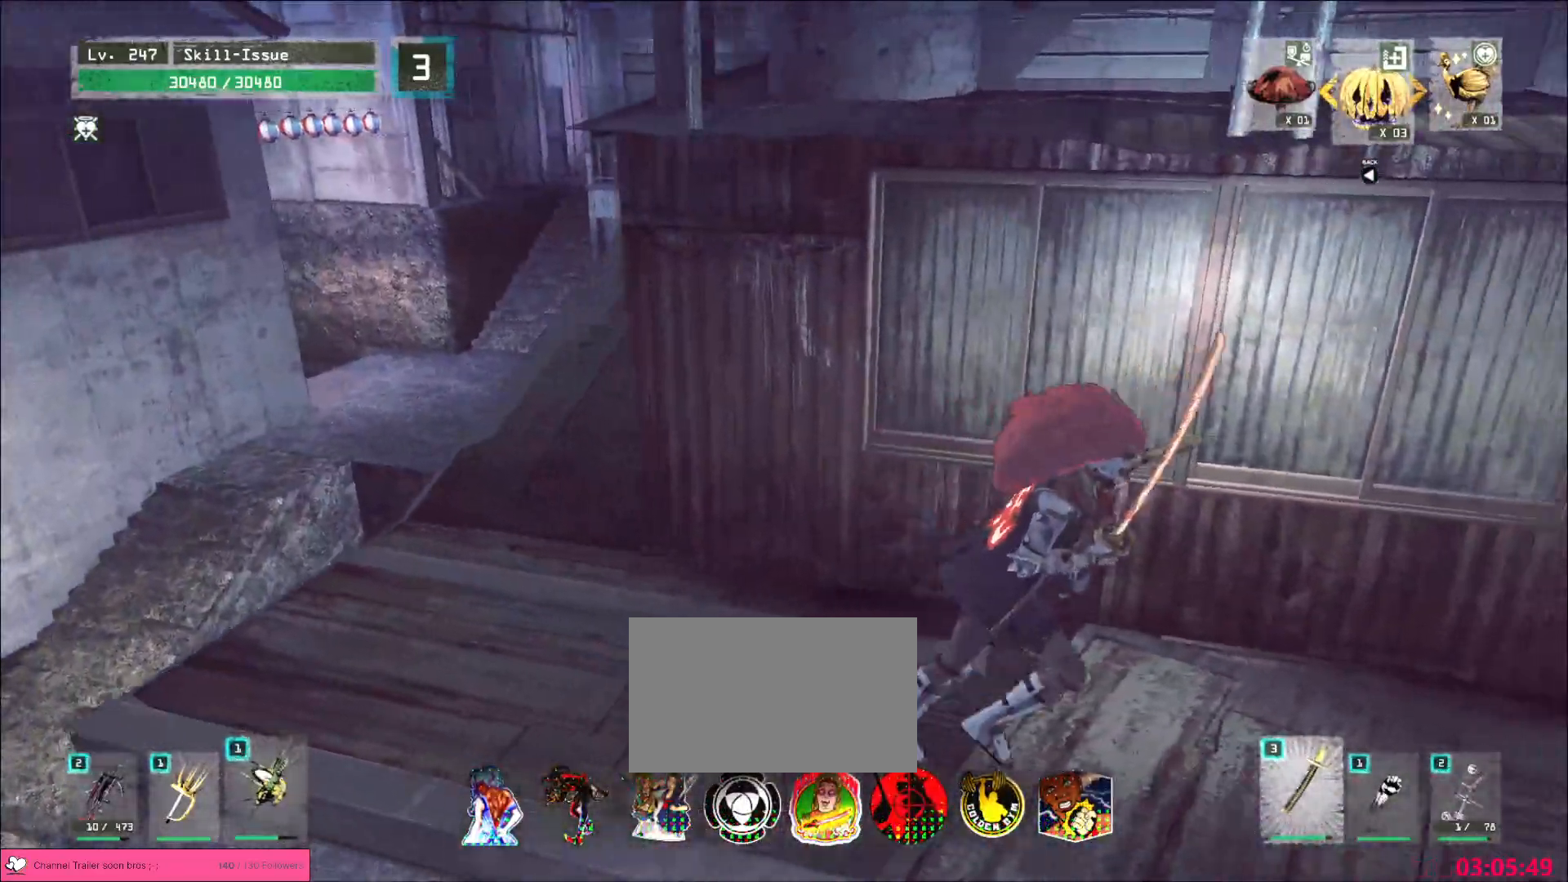
{"keys": ["d", "w"], "mouse": [], "events": [[367, "w", "down"]]}
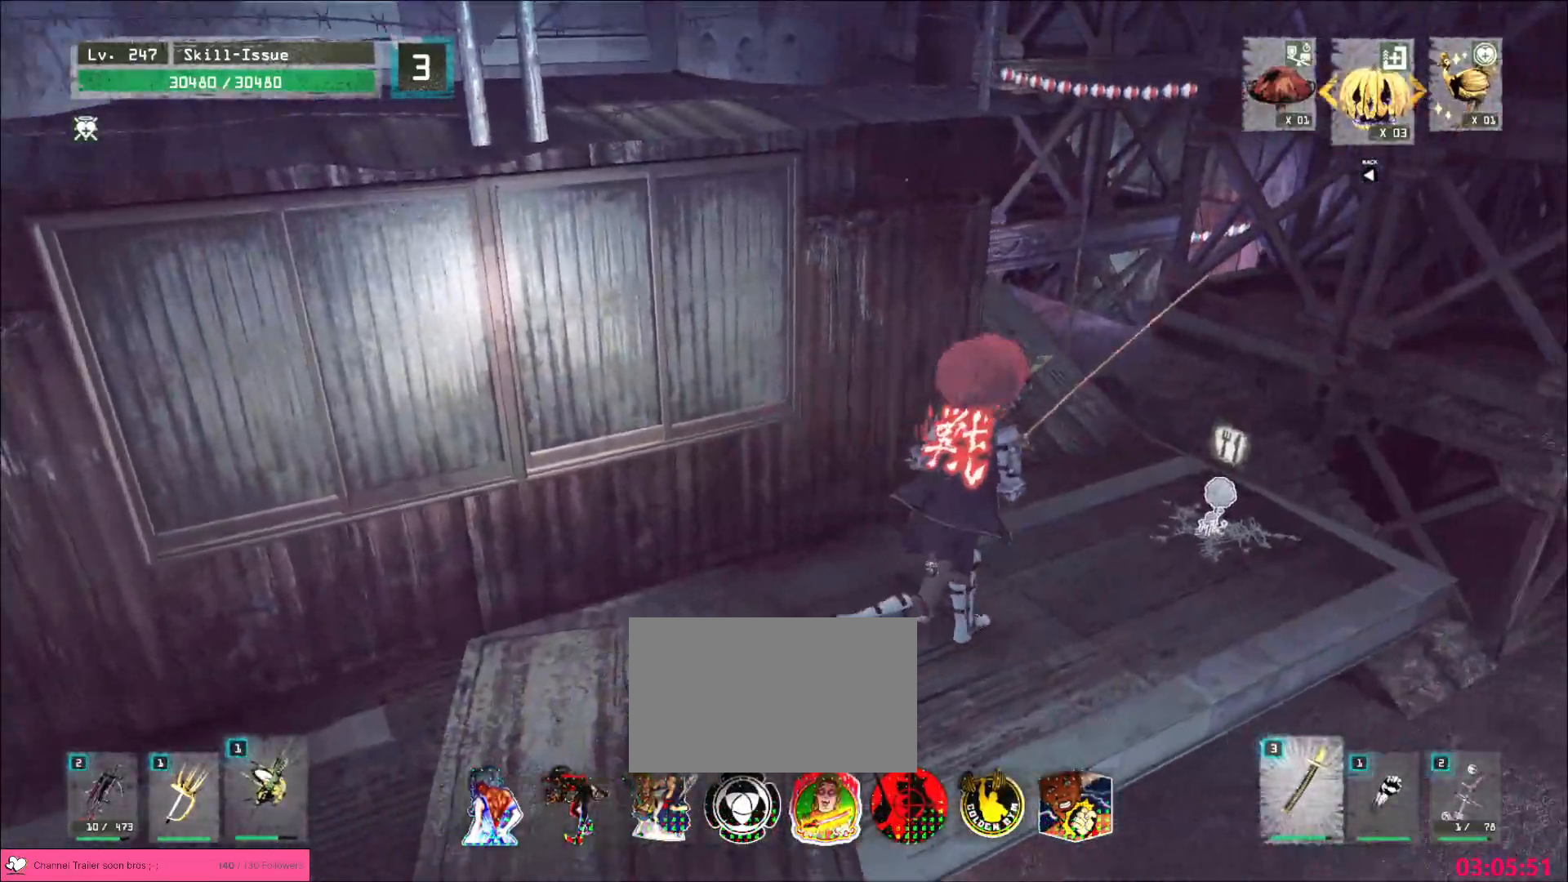
{"keys": ["d", "w"], "mouse": [], "events": [[183, "w", "up"], [317, "d", "up"], [433, "w", "down"], [450, "d", "down"]]}
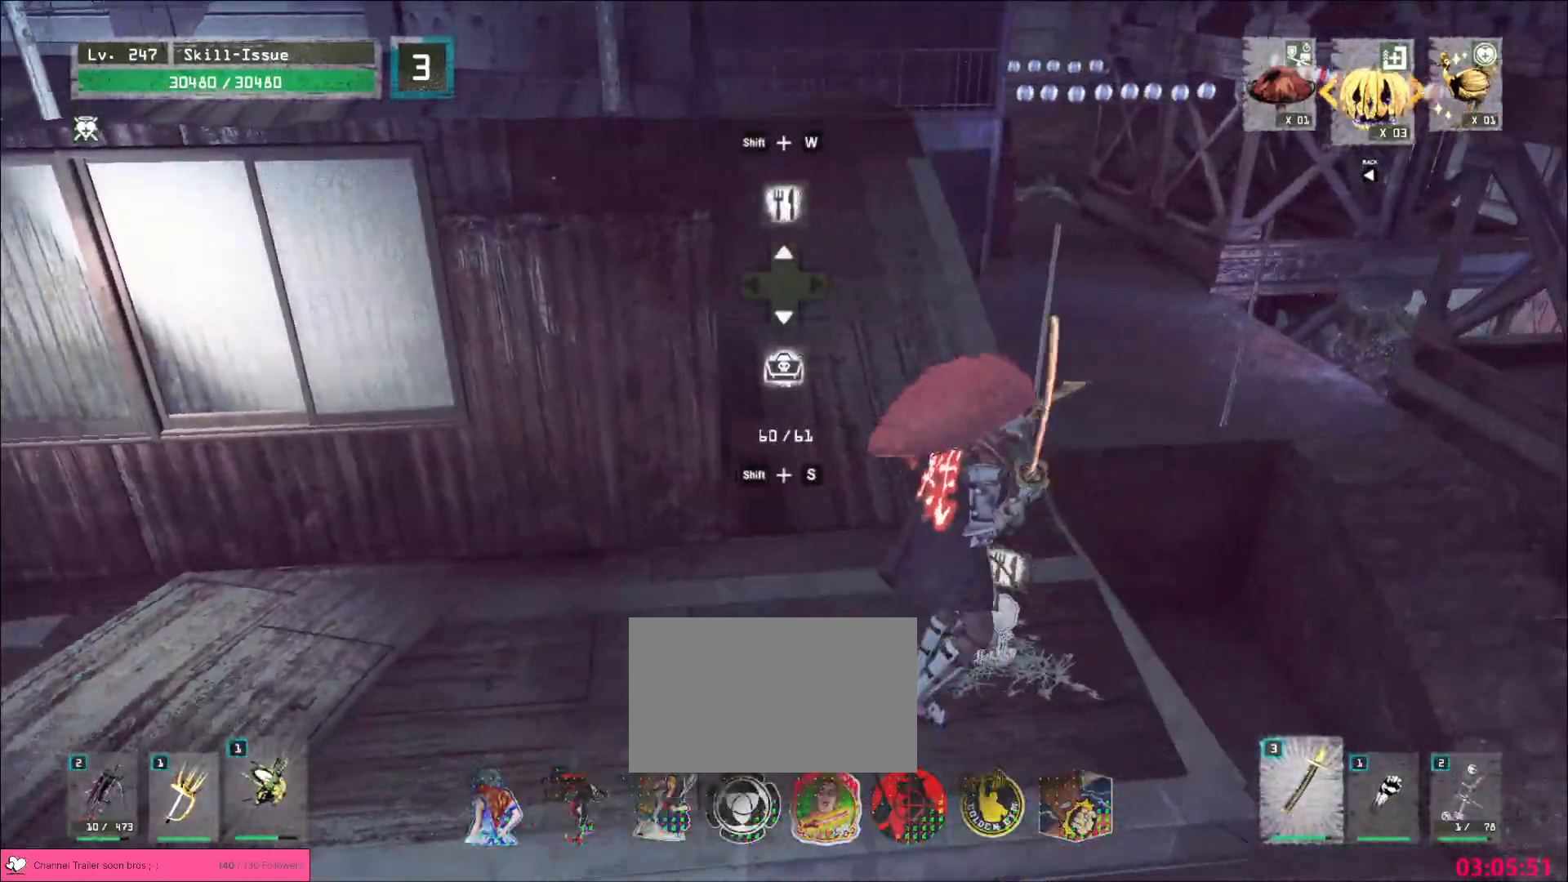
{"keys": ["w"], "mouse": [], "events": [[383, "d", "up"]]}
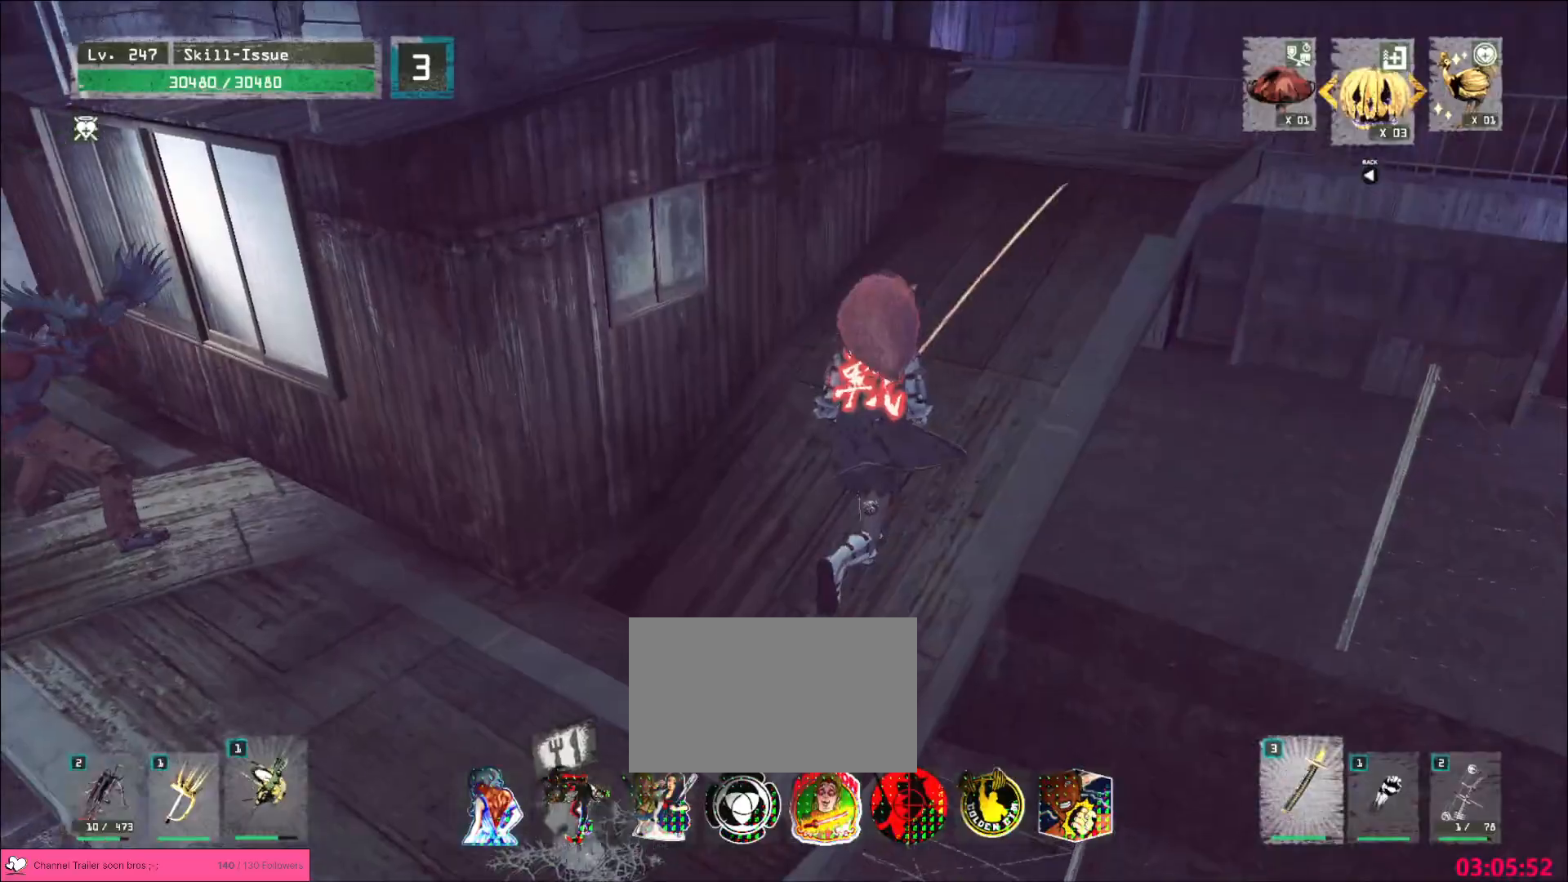
{"keys": ["w"], "mouse": [], "events": [[17, "d", "down"], [383, "d", "up"]]}
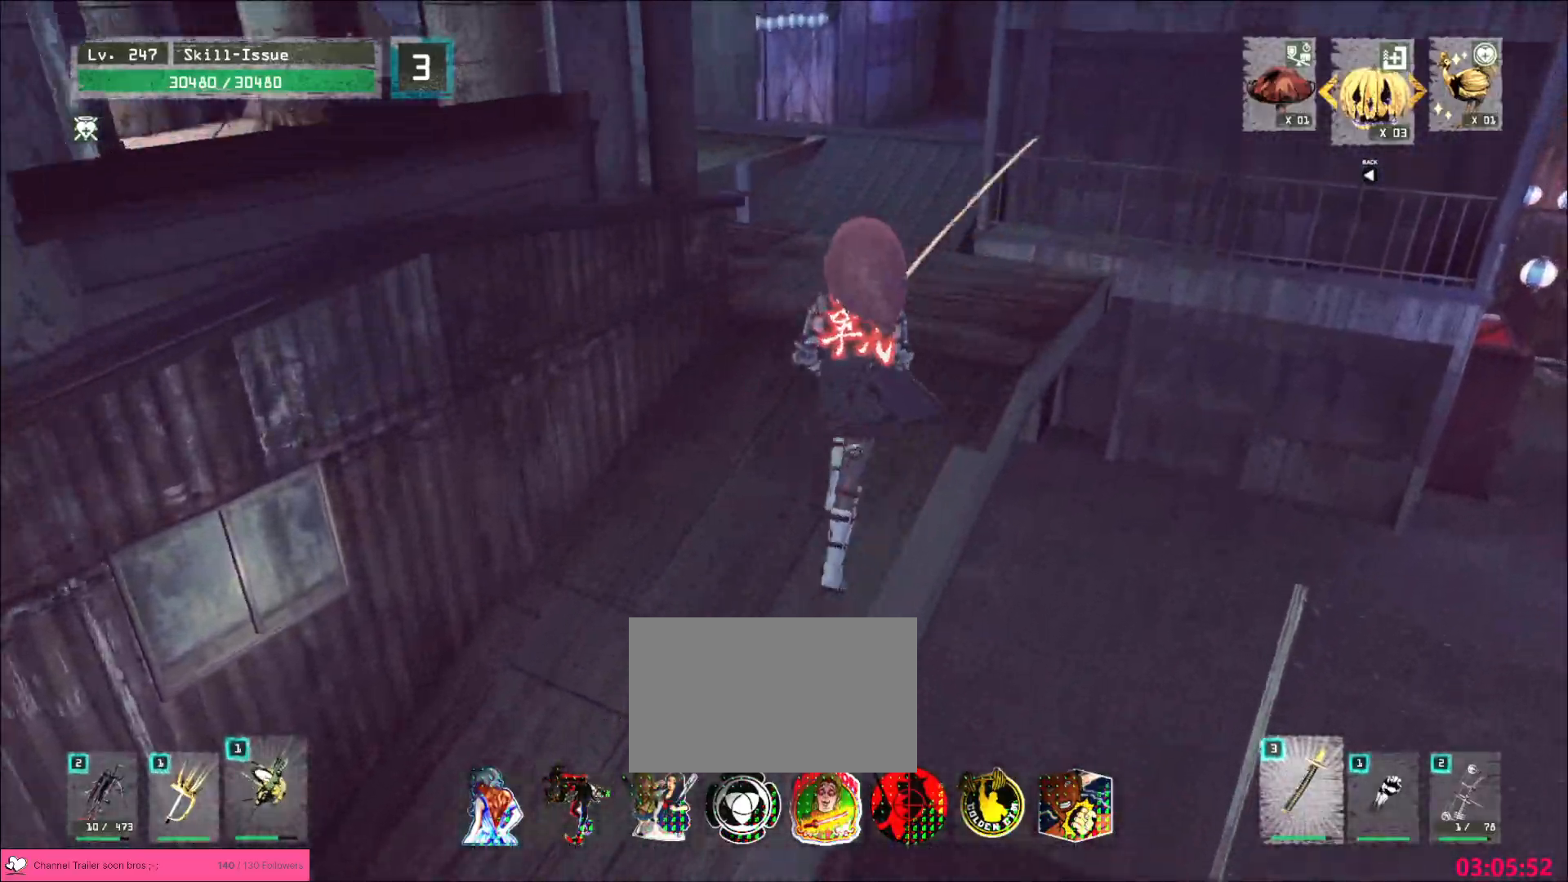
{"keys": ["d"], "mouse": [], "events": [[17, "d", "down"], [117, "space", "down"], [233, "space", "up"], [383, "w", "up"]]}
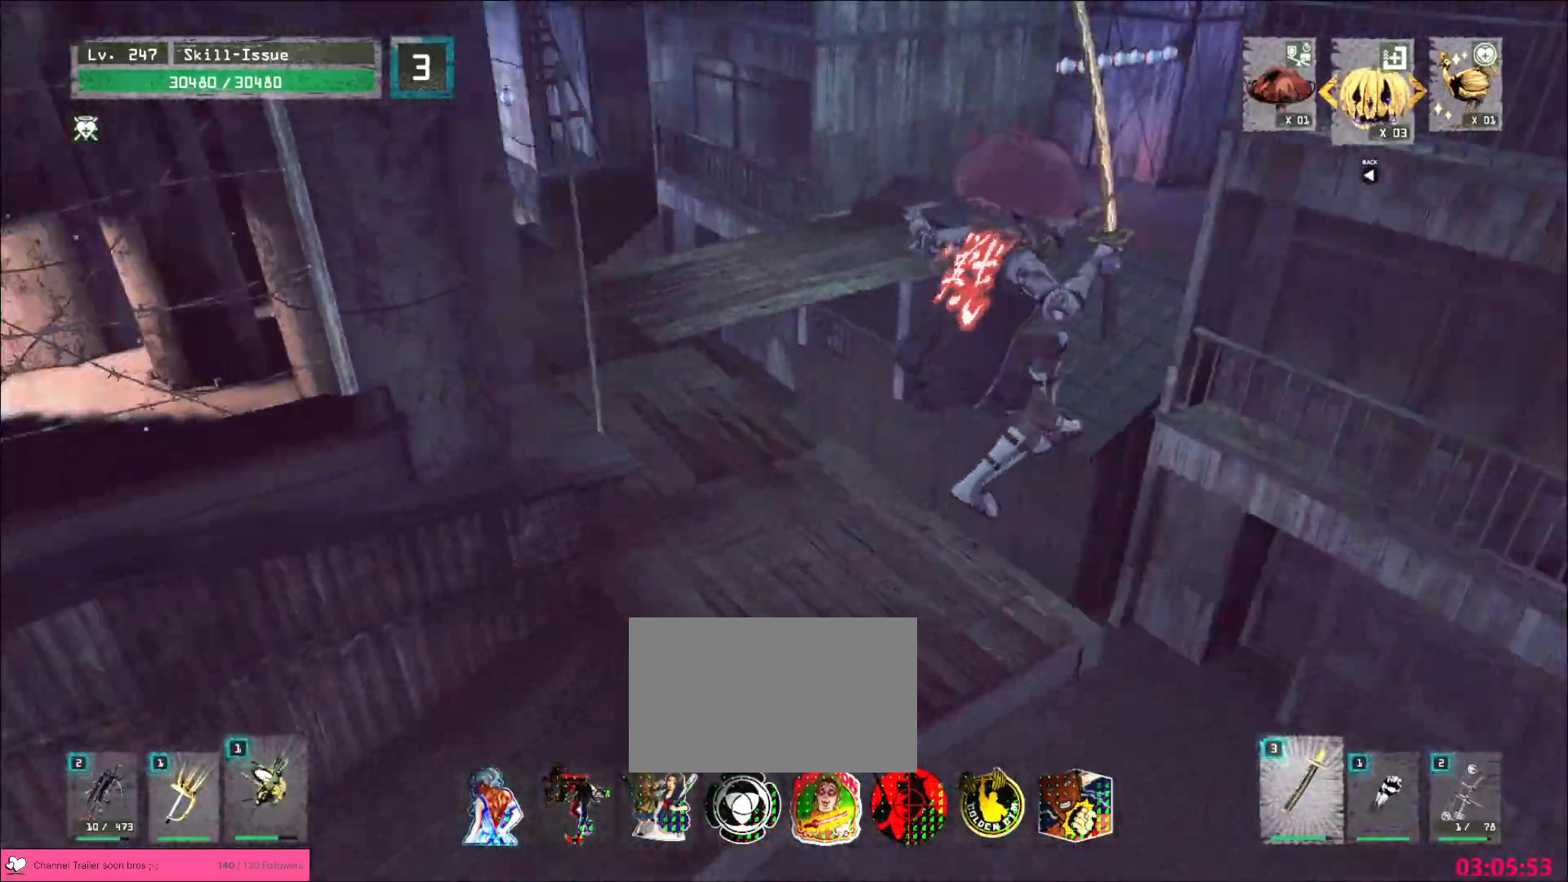
{"keys": ["s"], "mouse": [], "events": [[50, "s", "down"], [217, "d", "up"]]}
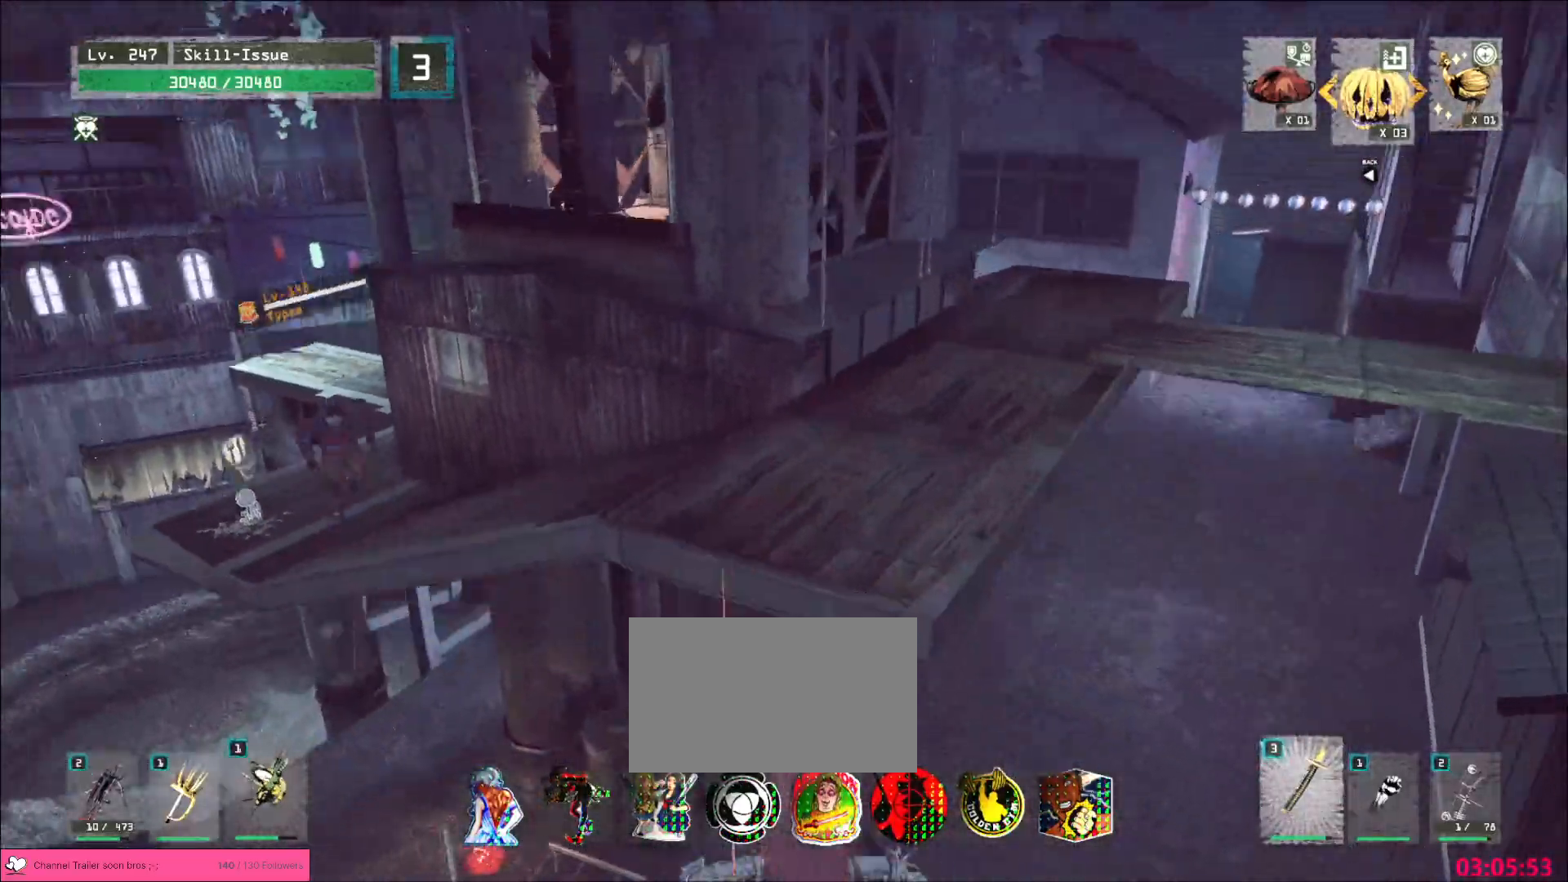
{"keys": ["s"], "mouse": [], "events": [[50, "d", "down"], [317, "d", "up"]]}
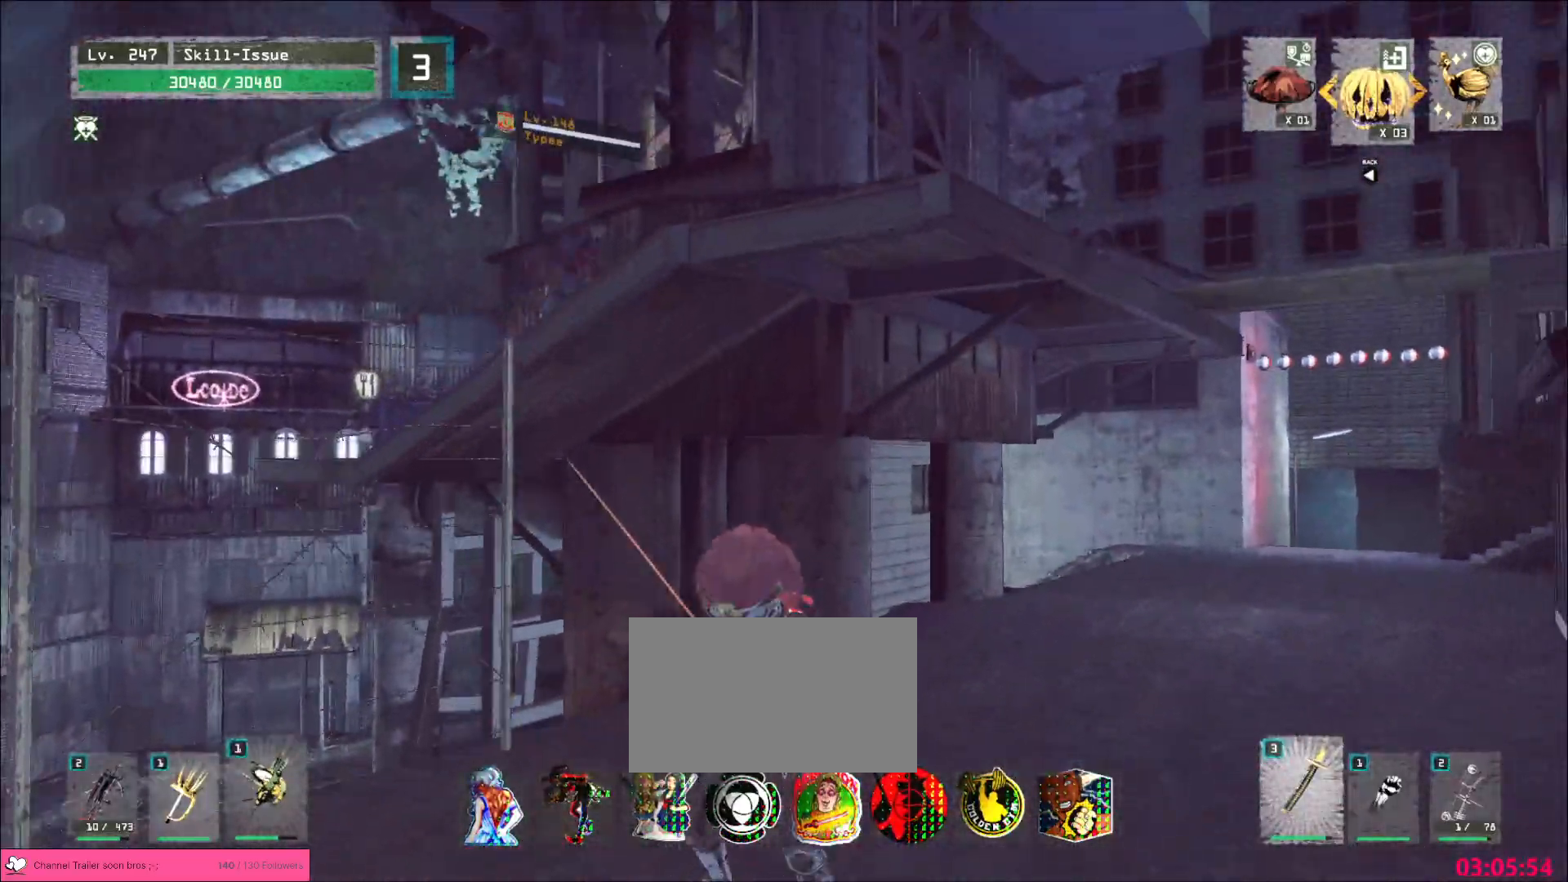
{"keys": [], "mouse": [], "events": [[483, "s", "up"]]}
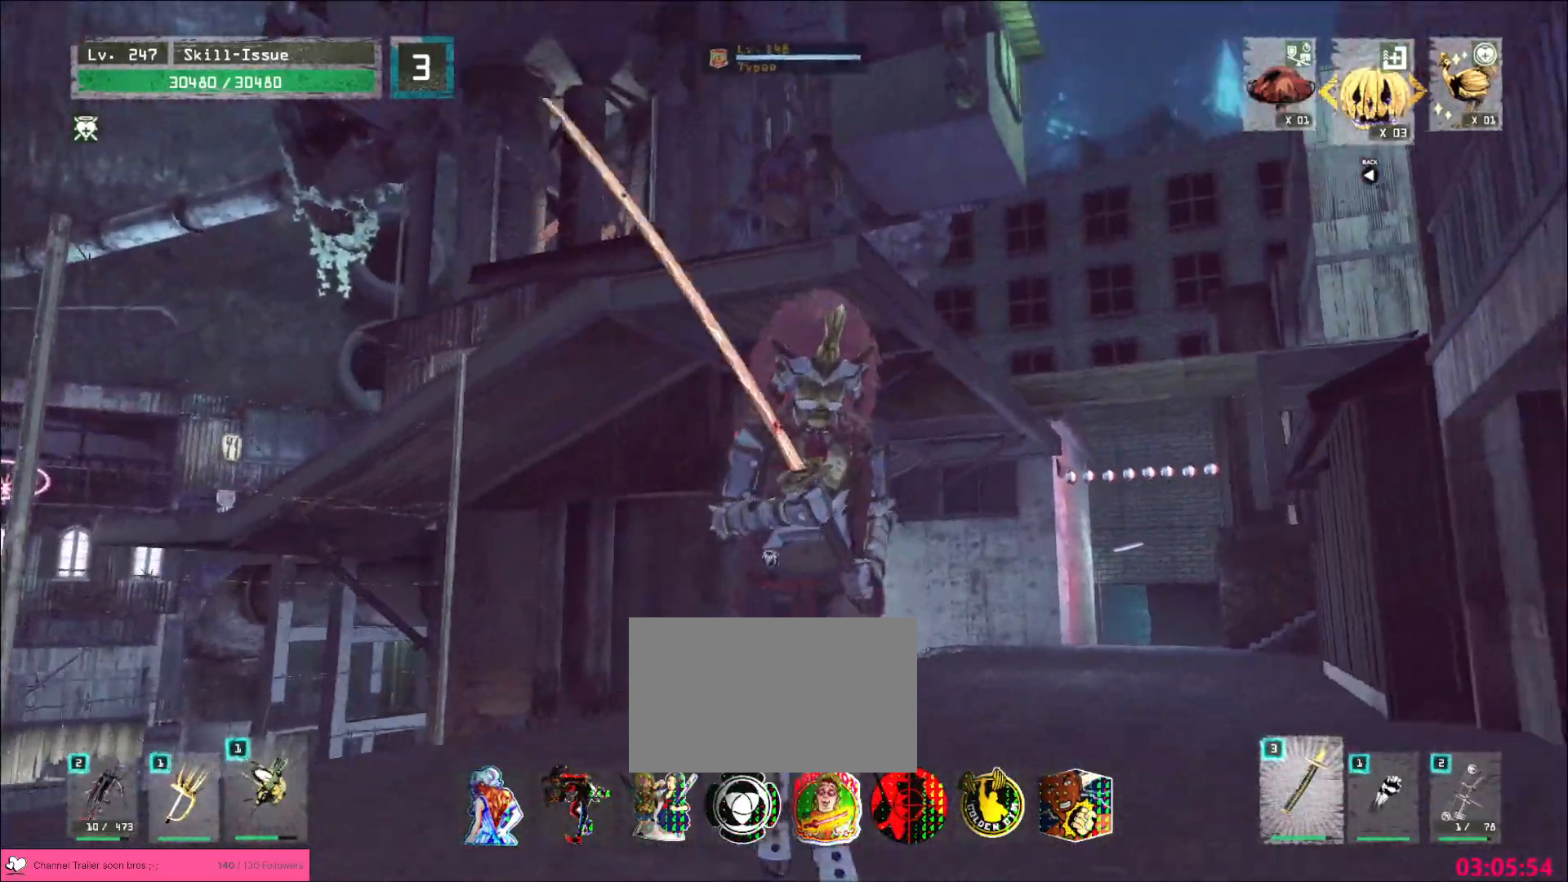
{"keys": ["d"], "mouse": [], "events": [[217, "d", "down"]]}